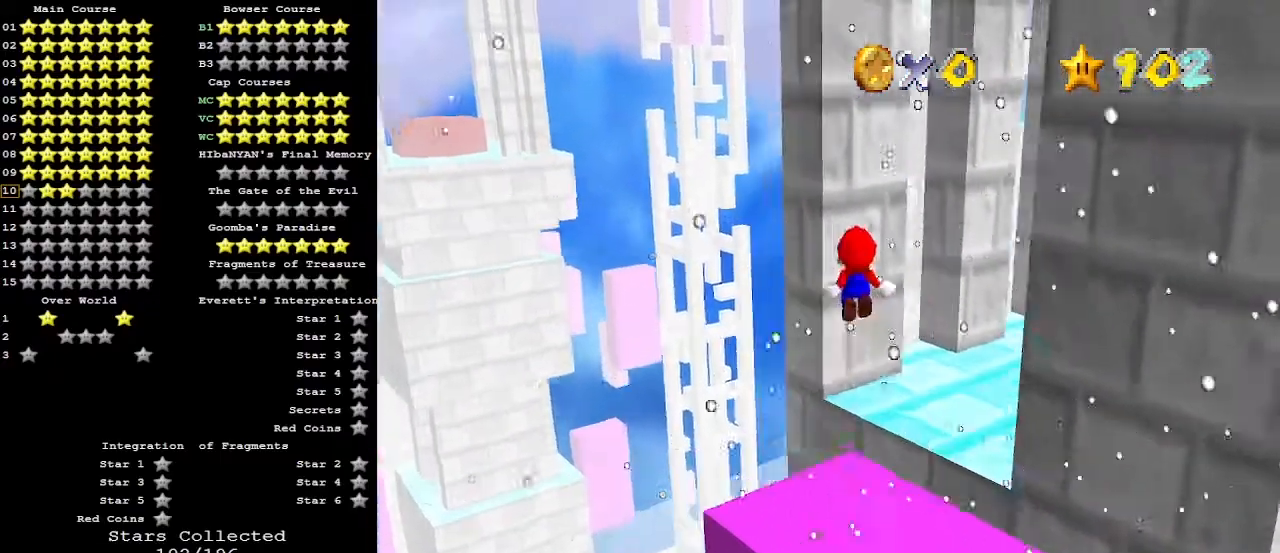
Gameplay with a controller (Nintendo layout); each line is a JSON object with the inputs held at the frame after it. "events" lists button and stick changes between this image and that frame as [ms after this image, input, new state], when the widget could be followed in between. Not read: L3 R3.
{"buttons": [], "left_stick": "up", "events": [[67, "DPAD_DOWN", "up"], [233, "C_LEFT", "down"], [333, "C_LEFT", "up"]]}
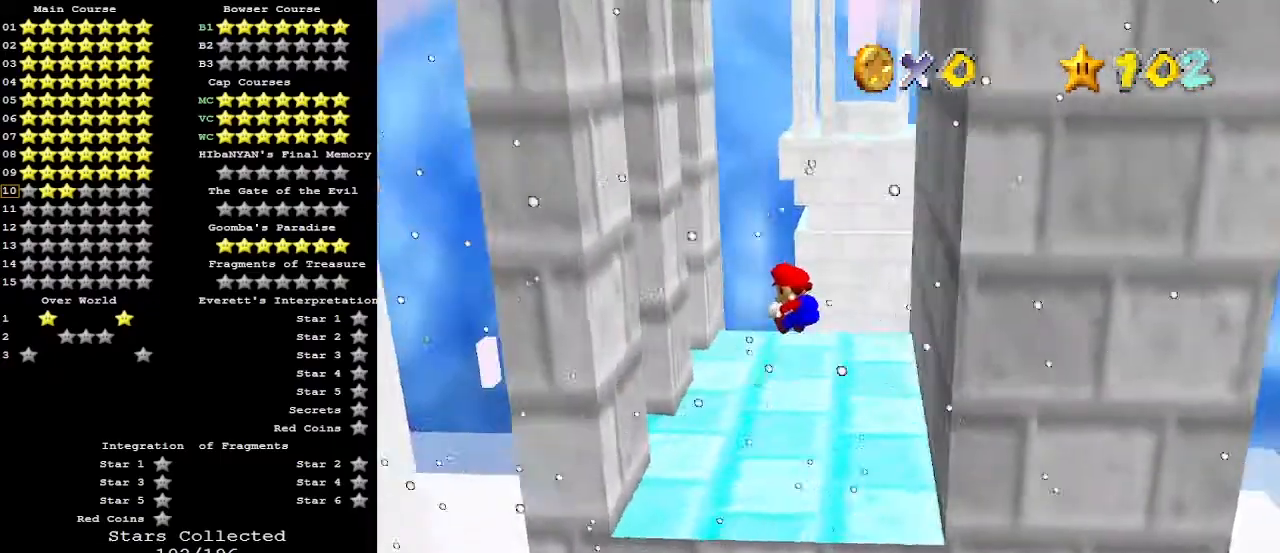
{"buttons": [], "left_stick": "down-right", "events": [[100, "left_stick", "up-left"], [367, "left_stick", "down-left"], [433, "left_stick", "down-right"]]}
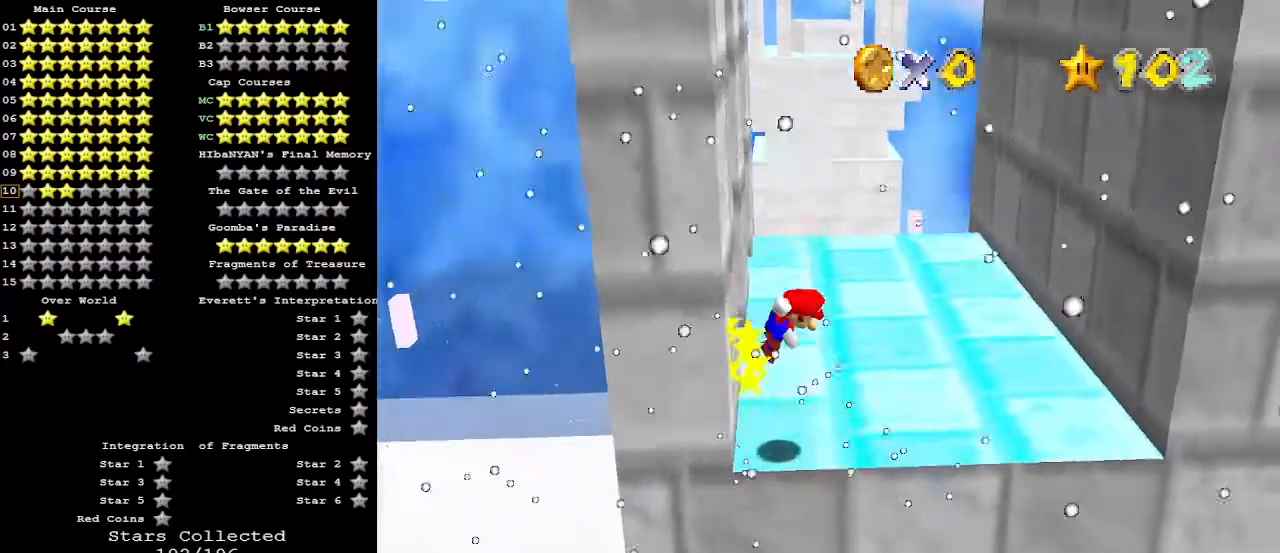
{"buttons": [], "left_stick": "right", "events": [[33, "A", "down"], [33, "left_stick", "right"], [400, "A", "up"]]}
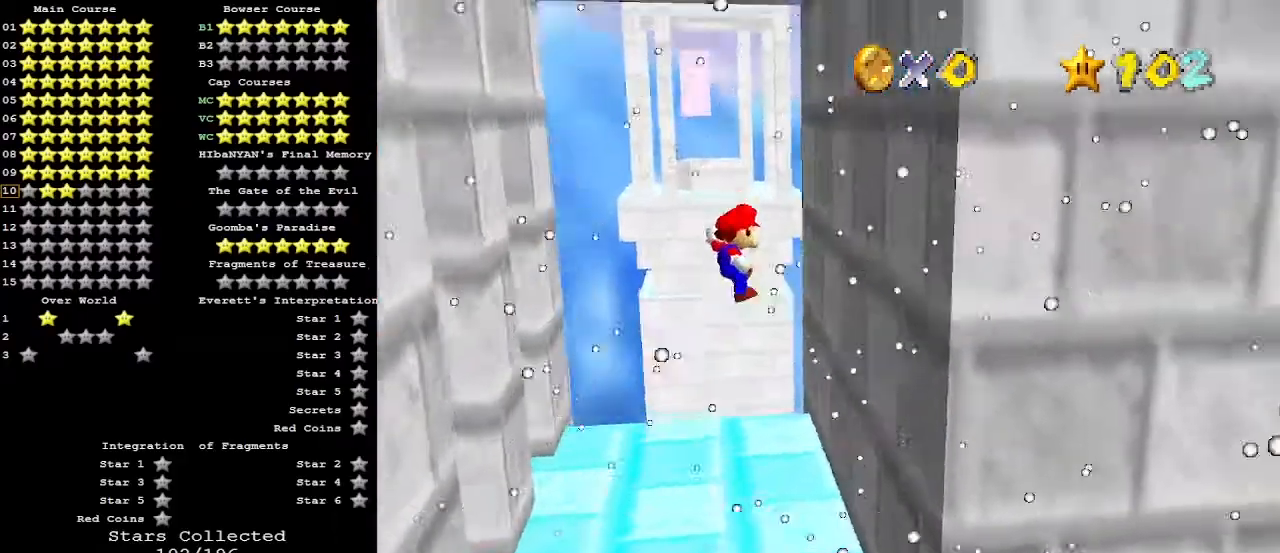
{"buttons": ["A"], "left_stick": "left", "events": [[333, "left_stick", "up-left"], [400, "A", "down"], [433, "left_stick", "left"]]}
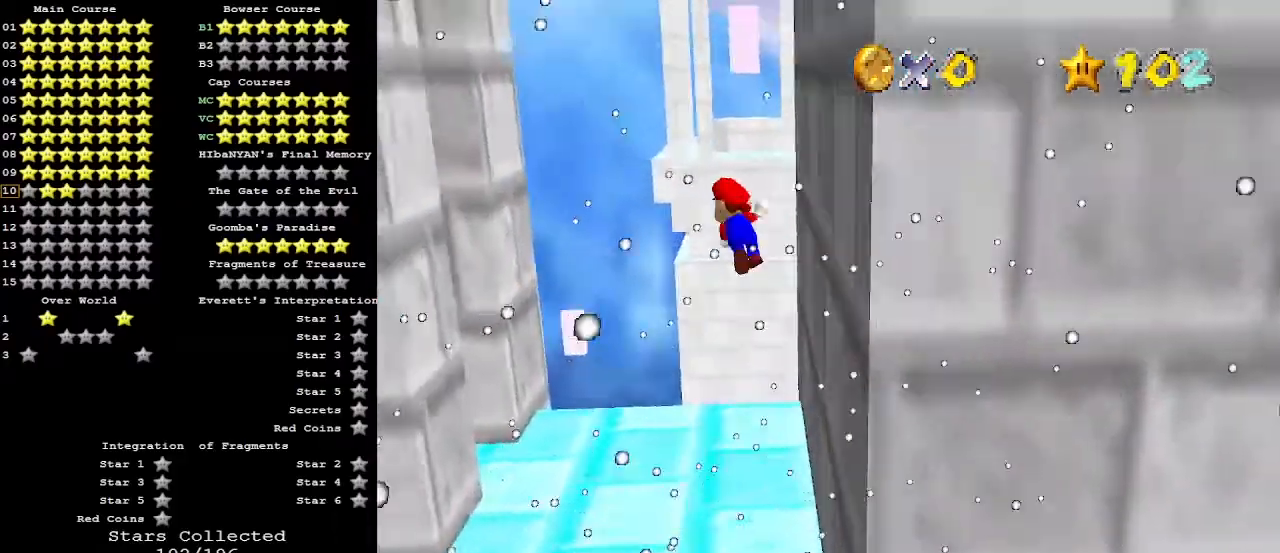
{"buttons": [], "left_stick": "left", "events": [[133, "A", "up"]]}
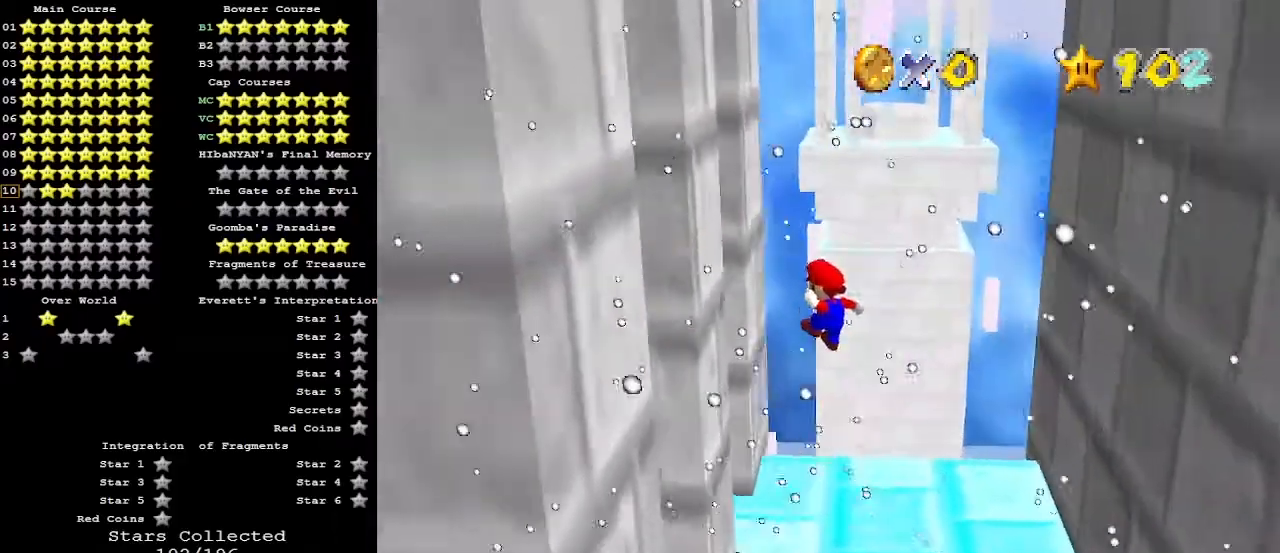
{"buttons": ["A"], "left_stick": "right", "events": [[167, "left_stick", "down"], [267, "A", "down"], [300, "left_stick", "right"]]}
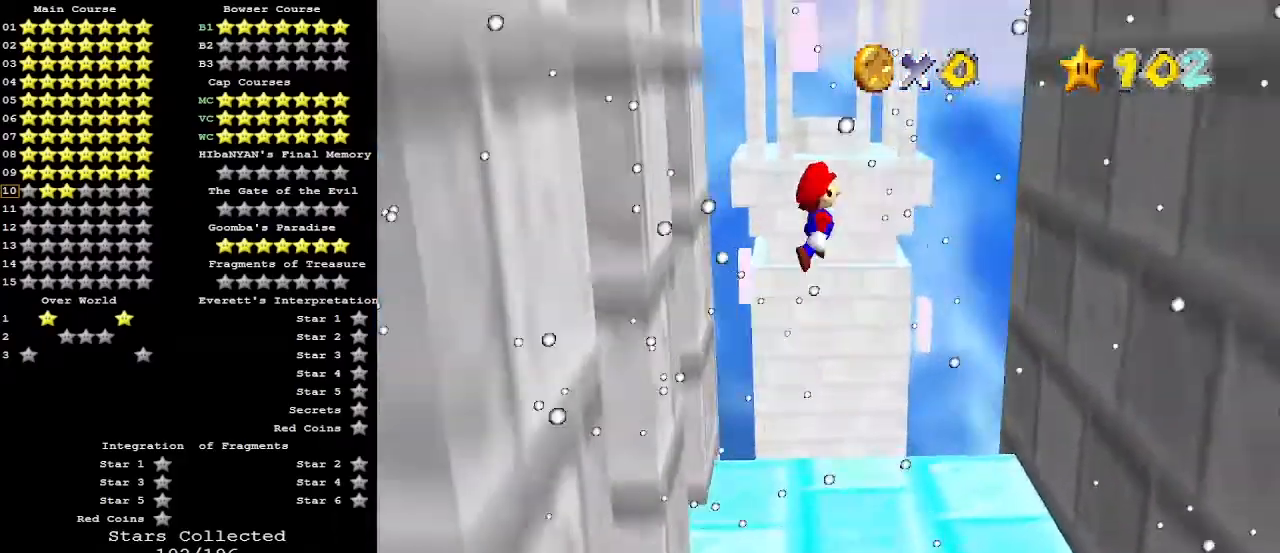
{"buttons": [], "left_stick": "down-right", "events": [[33, "A", "up"], [433, "left_stick", "down-right"]]}
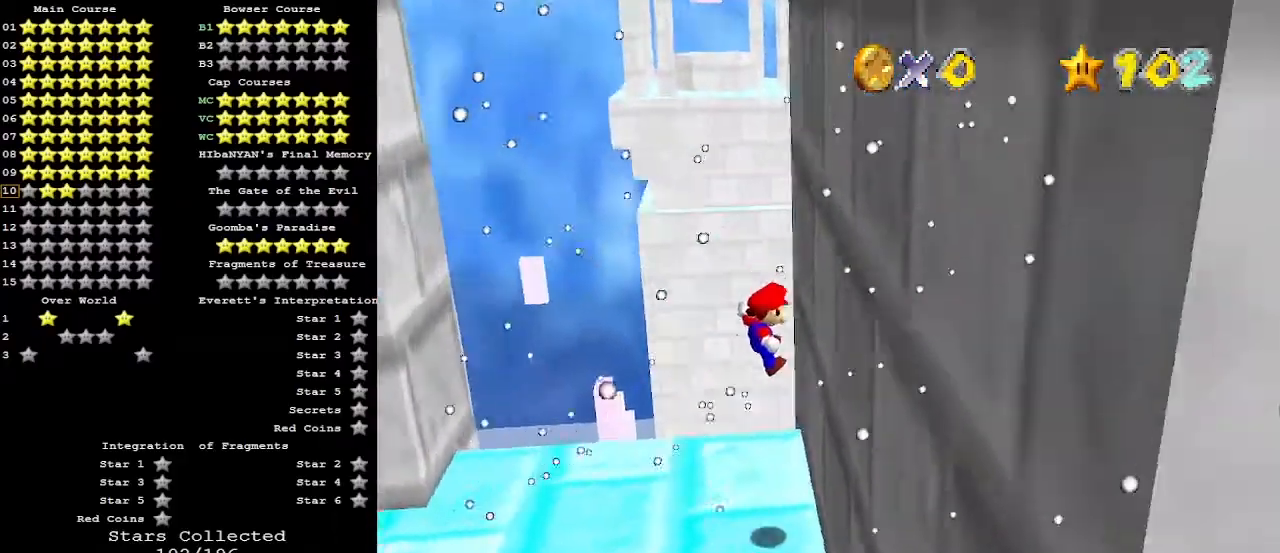
{"buttons": ["A"], "left_stick": "left", "events": [[100, "left_stick", "down-left"], [133, "A", "down"], [167, "left_stick", "left"]]}
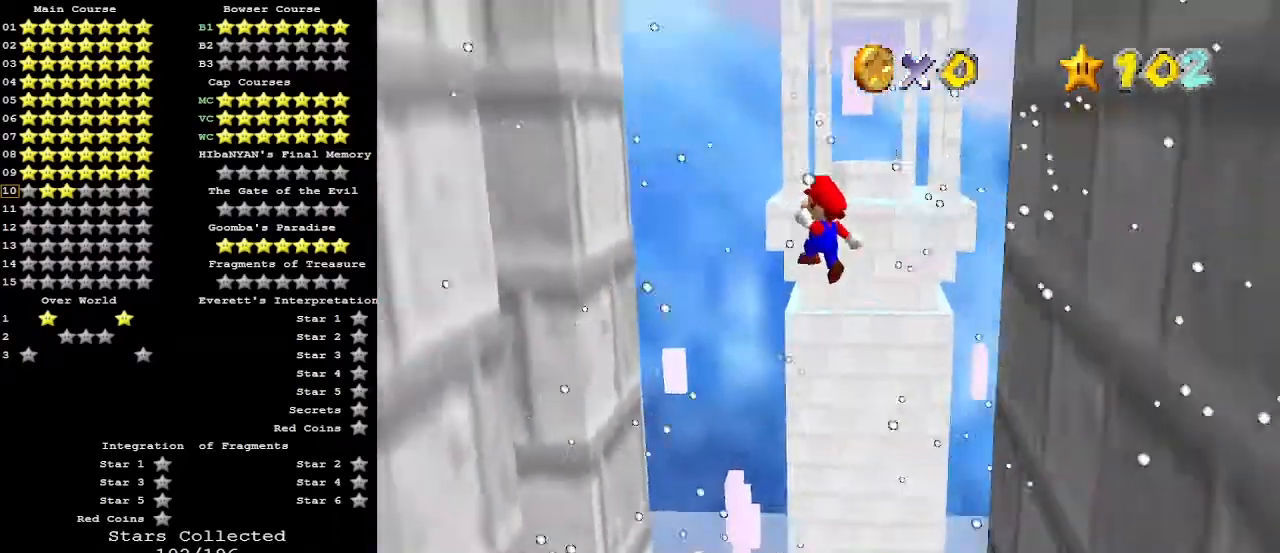
{"buttons": ["A"], "left_stick": "right", "events": [[367, "A", "up"], [500, "A", "down"], [500, "left_stick", "right"]]}
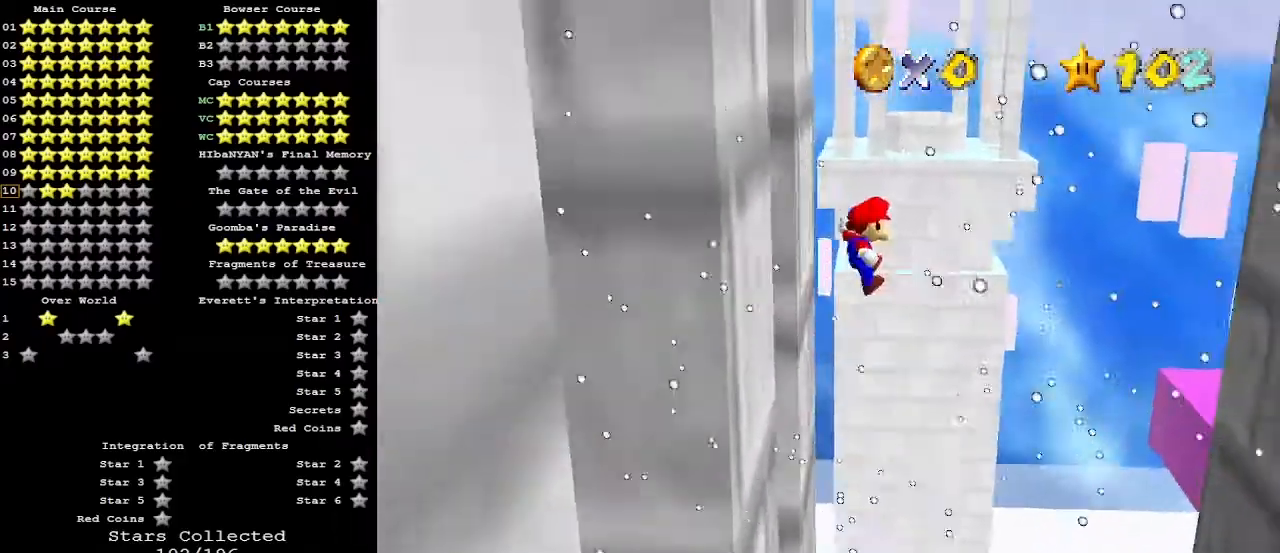
{"buttons": [], "left_stick": "up-right", "events": [[33, "left_stick", "up-right"], [100, "B", "down"], [200, "A", "up"], [300, "B", "up"]]}
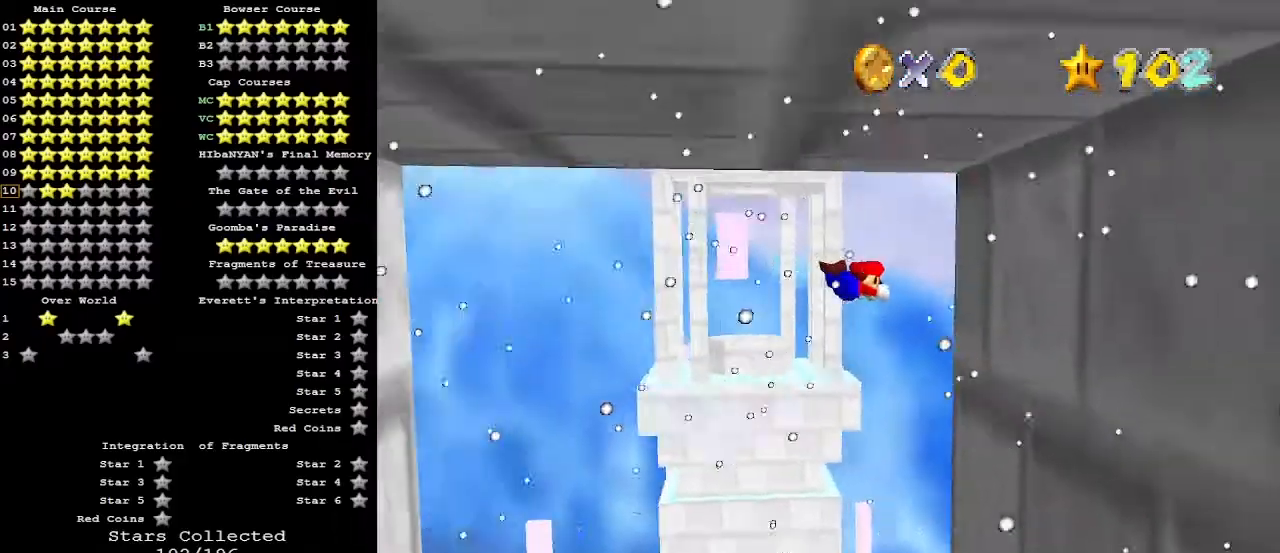
{"buttons": [], "left_stick": "up-right", "events": []}
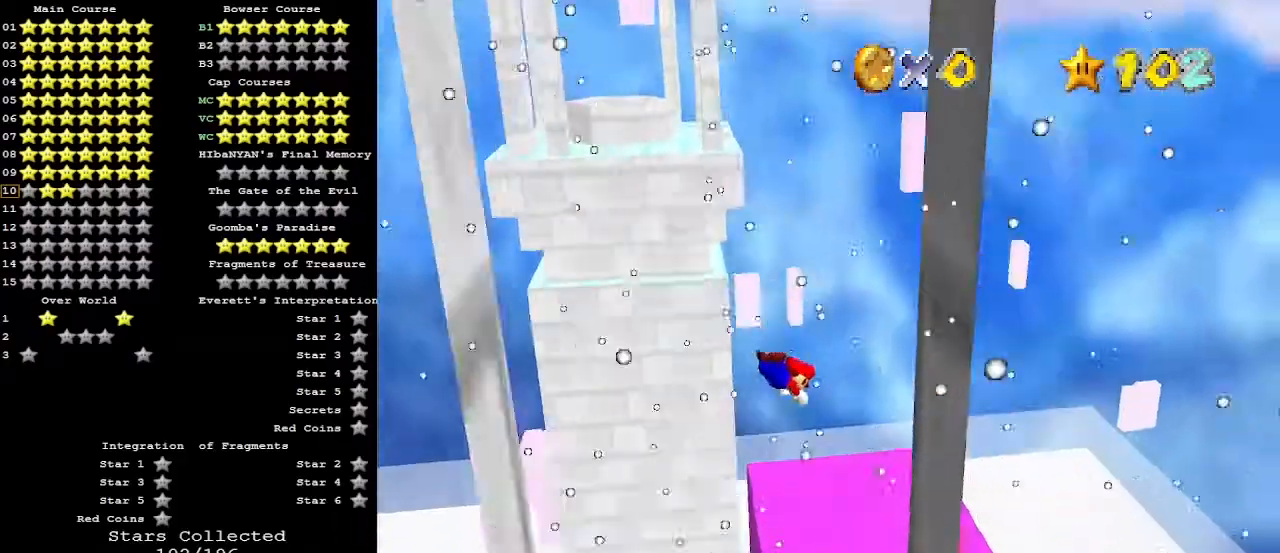
{"buttons": ["A"], "left_stick": "left", "events": [[133, "left_stick", "center"], [200, "left_stick", "left"], [467, "A", "down"]]}
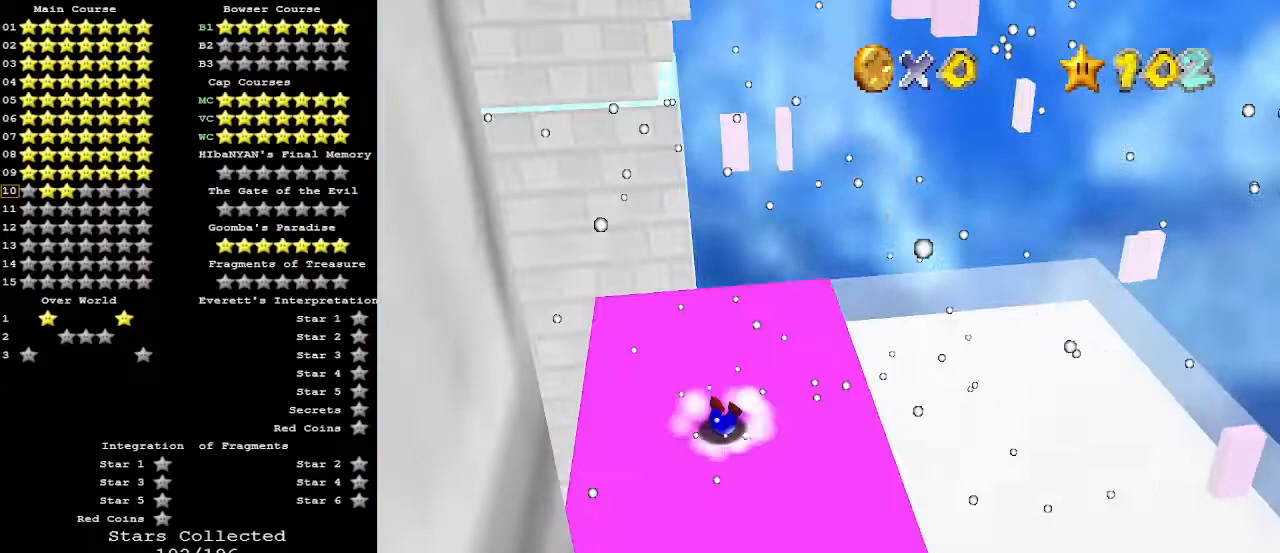
{"buttons": ["C_DOWN"], "left_stick": "center", "events": [[33, "A", "up"], [33, "C_DOWN", "down"], [67, "A", "down"], [100, "C_DOWN", "up"], [133, "A", "up"], [200, "A", "down"], [200, "C_DOWN", "down"], [300, "A", "up"], [300, "C_DOWN", "up"], [300, "left_stick", "center"], [367, "A", "down"], [367, "C_DOWN", "down"], [400, "A", "up"], [467, "C_DOWN", "up"], [500, "C_DOWN", "down"]]}
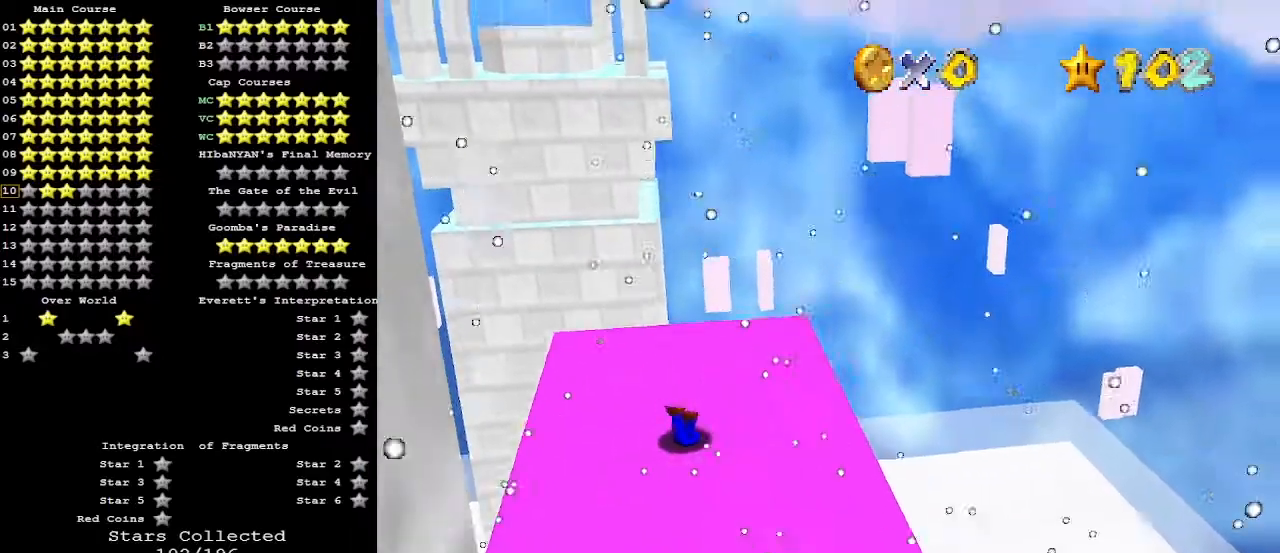
{"buttons": ["C_DOWN"], "left_stick": "center", "events": [[100, "C_DOWN", "up"], [133, "C_RIGHT", "down"], [200, "A", "down"], [200, "C_DOWN", "down"], [200, "C_RIGHT", "up"], [233, "C_DOWN", "up"], [333, "A", "up"], [367, "C_DOWN", "down"], [400, "C_RIGHT", "down"], [467, "C_RIGHT", "up"]]}
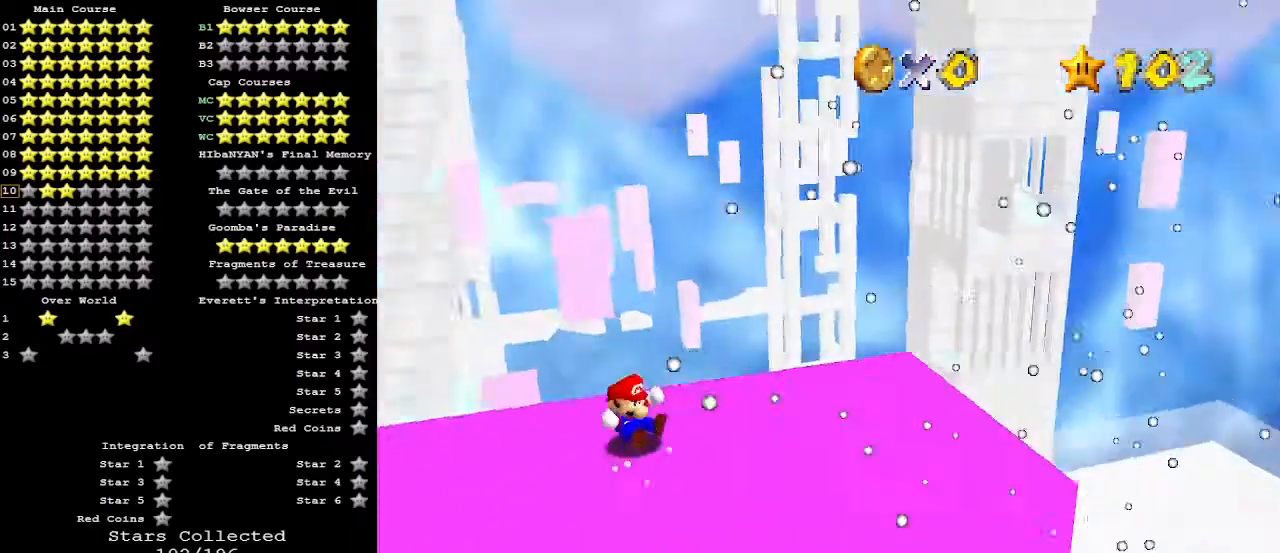
{"buttons": [], "left_stick": "left", "events": [[33, "C_DOWN", "up"], [100, "C_RIGHT", "down"], [133, "C_RIGHT", "up"], [300, "left_stick", "left"]]}
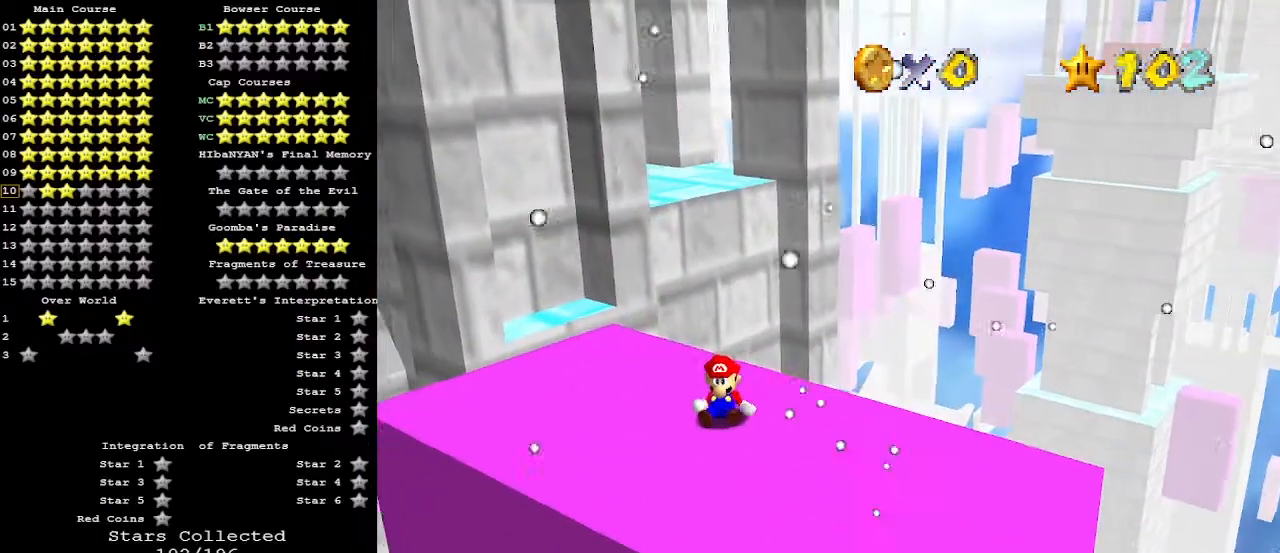
{"buttons": [], "left_stick": "left", "events": []}
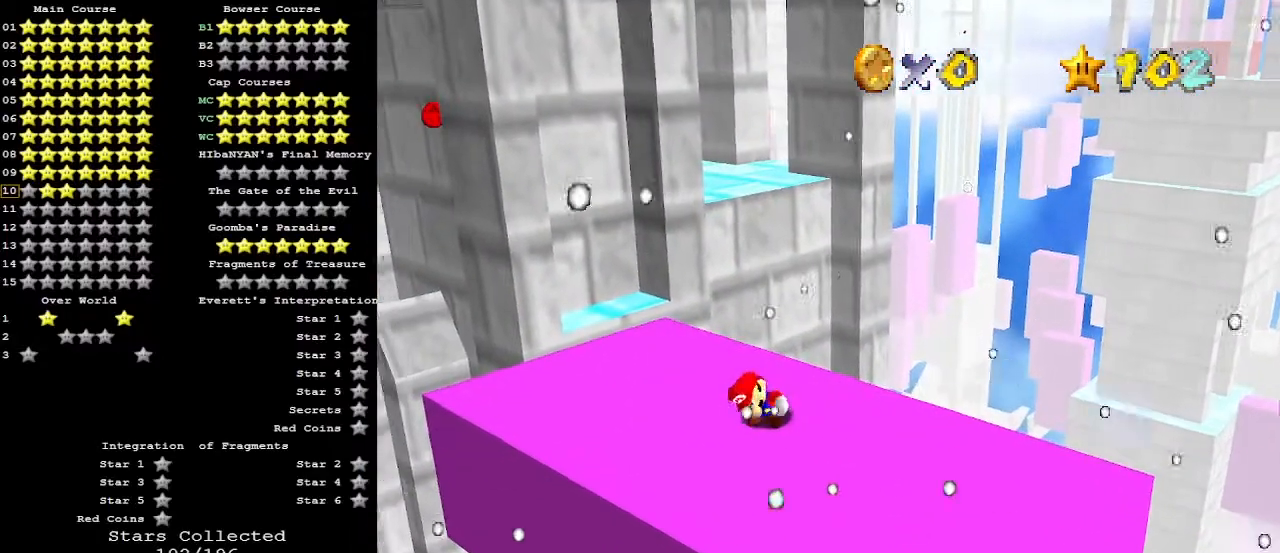
{"buttons": [], "left_stick": "left", "events": []}
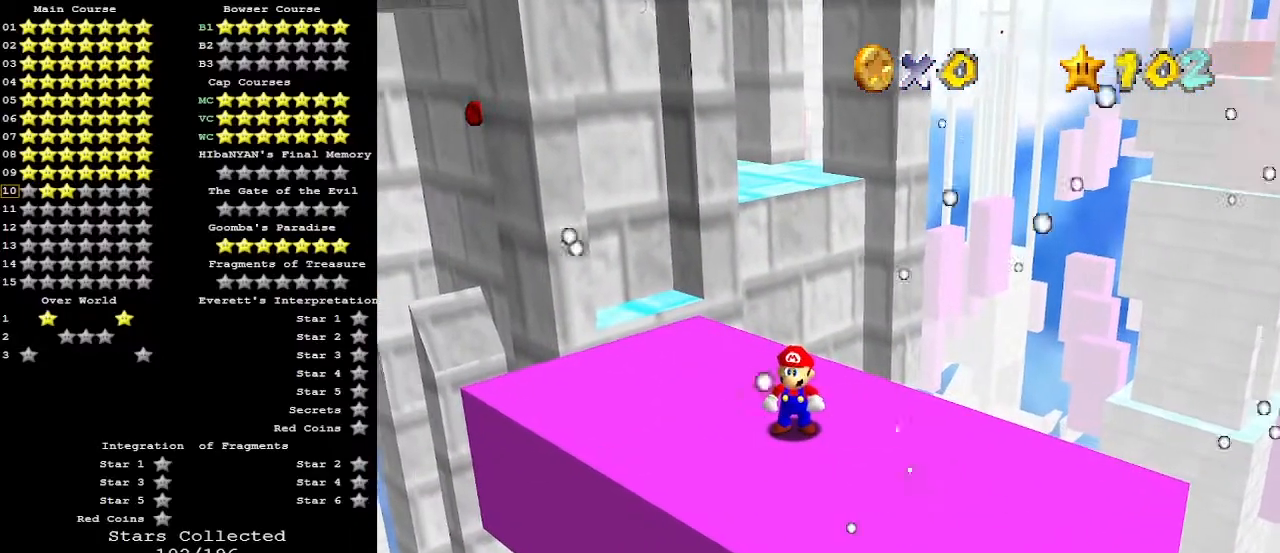
{"buttons": [], "left_stick": "left", "events": [[433, "A", "down"], [500, "A", "up"]]}
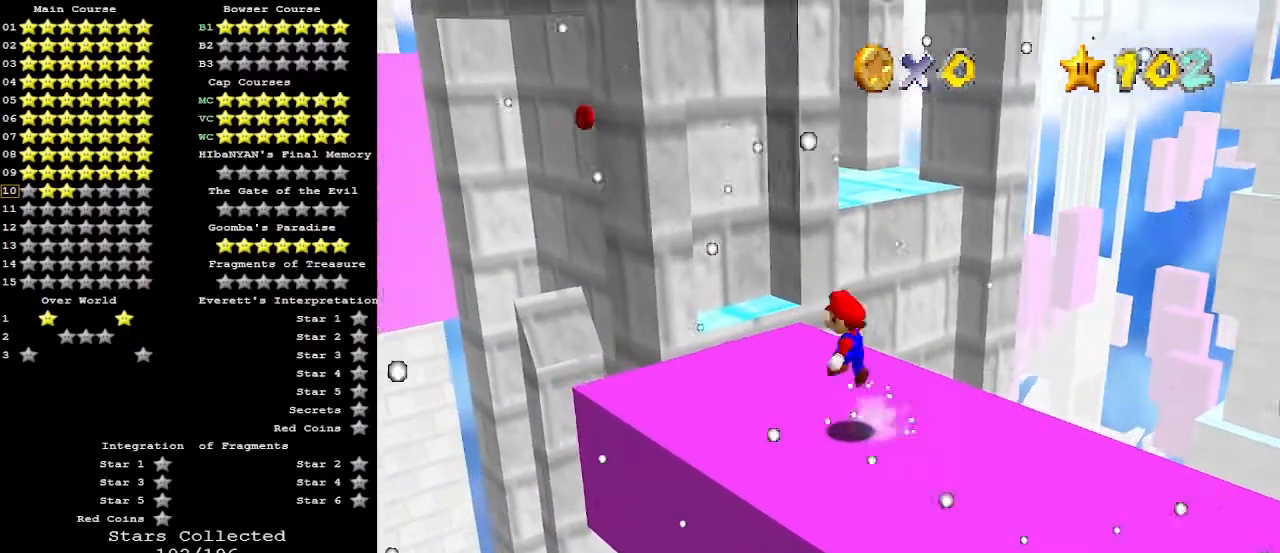
{"buttons": ["A"], "left_stick": "left", "events": [[367, "A", "down"]]}
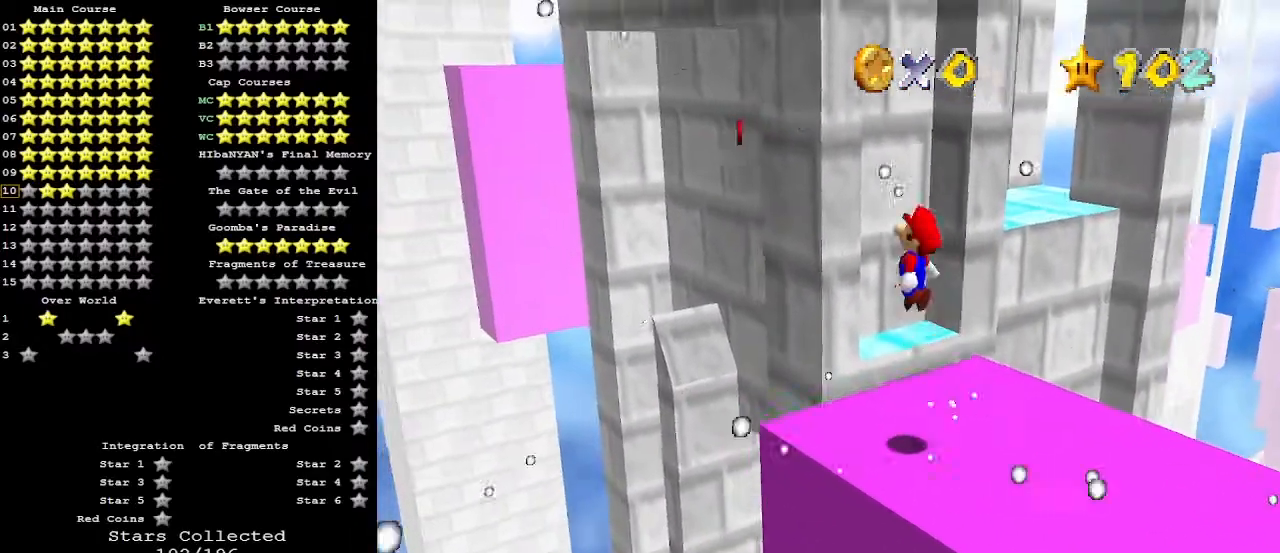
{"buttons": ["A"], "left_stick": "down-right", "events": [[33, "left_stick", "center"], [100, "left_stick", "down-right"]]}
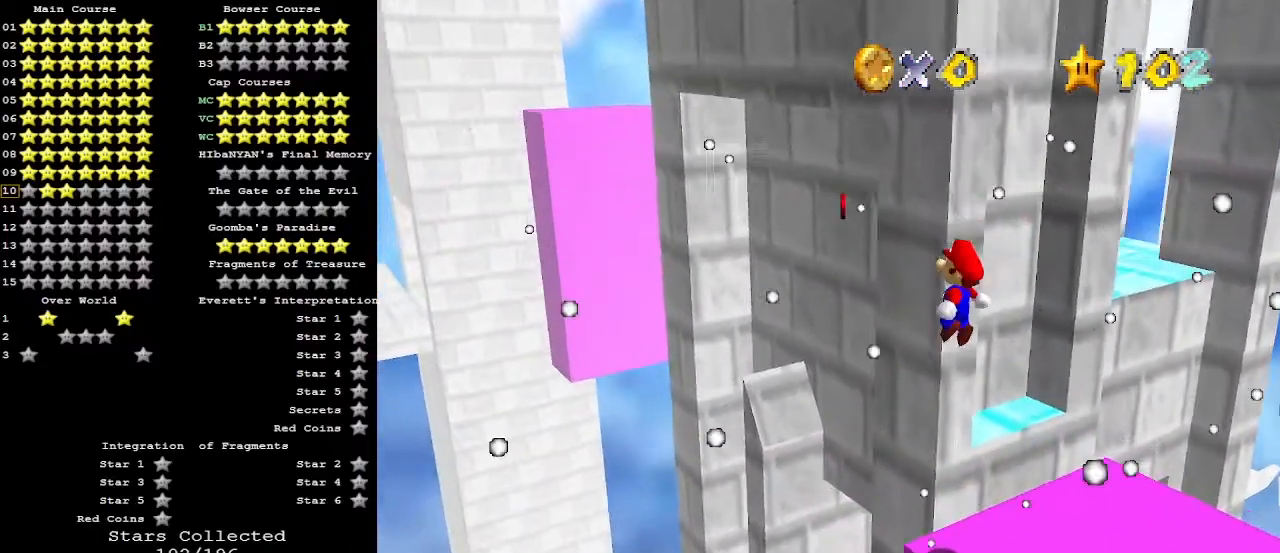
{"buttons": [], "left_stick": "center", "events": [[133, "left_stick", "center"], [200, "A", "up"], [233, "left_stick", "up"], [333, "left_stick", "center"], [400, "C_LEFT", "down"], [500, "C_LEFT", "up"]]}
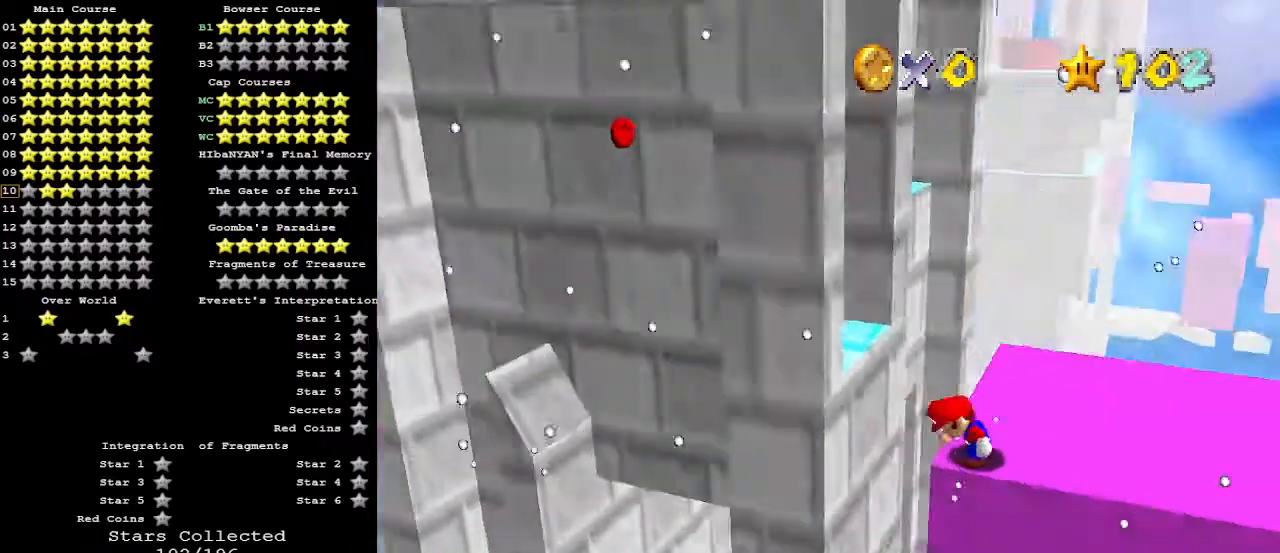
{"buttons": [], "left_stick": "center", "events": []}
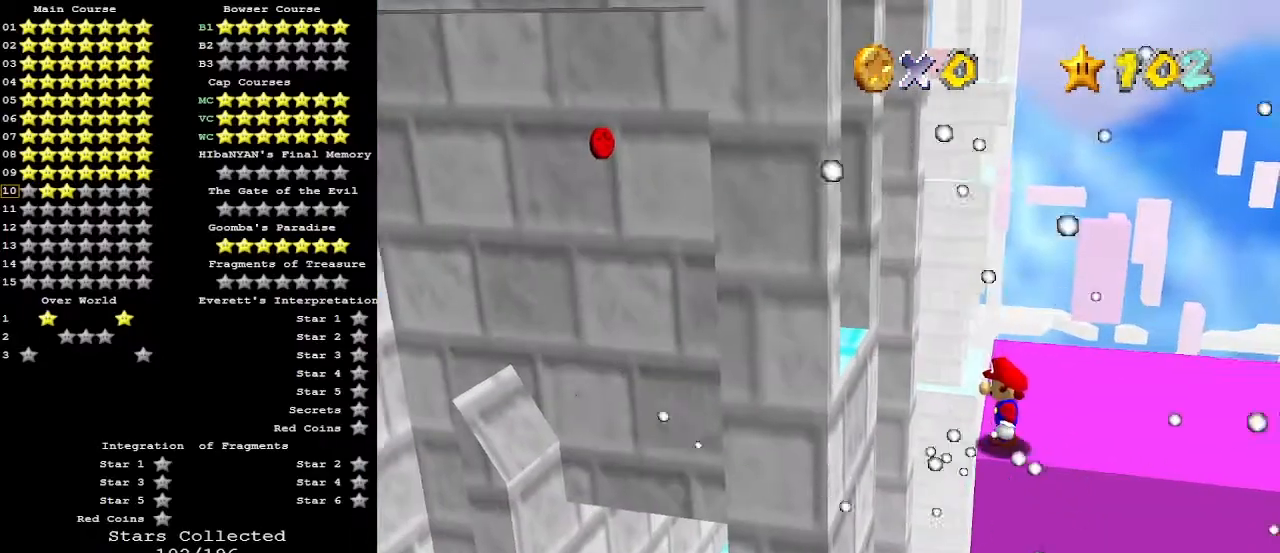
{"buttons": [], "left_stick": "center", "events": []}
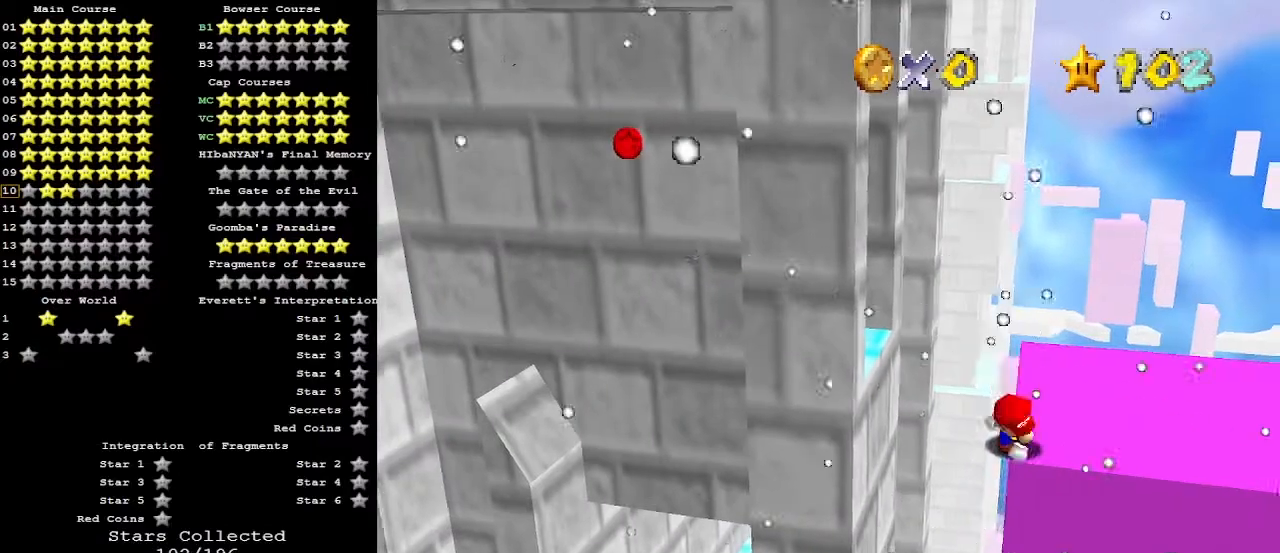
{"buttons": [], "left_stick": "center", "events": [[433, "A", "down"], [467, "A", "up"]]}
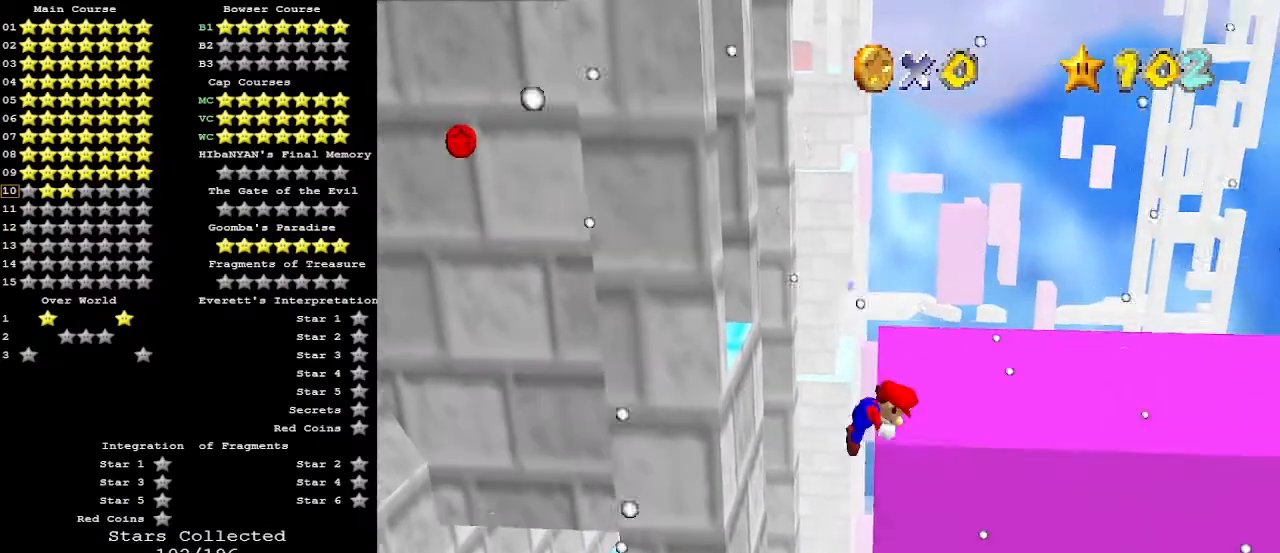
{"buttons": [], "left_stick": "down", "events": [[400, "left_stick", "down"]]}
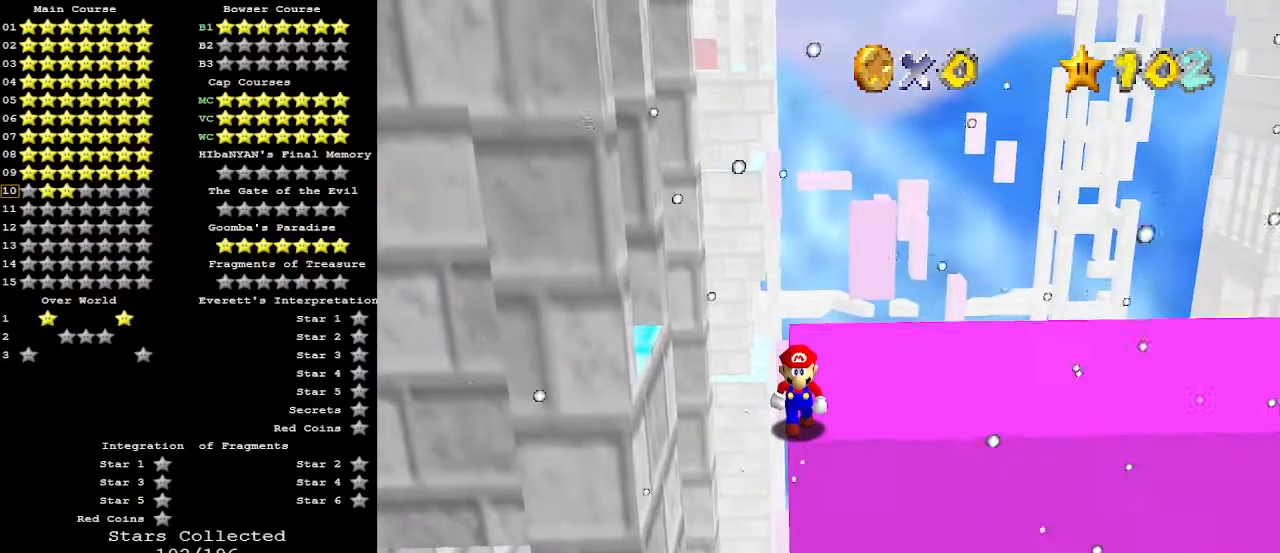
{"buttons": [], "left_stick": "center", "events": [[400, "left_stick", "center"]]}
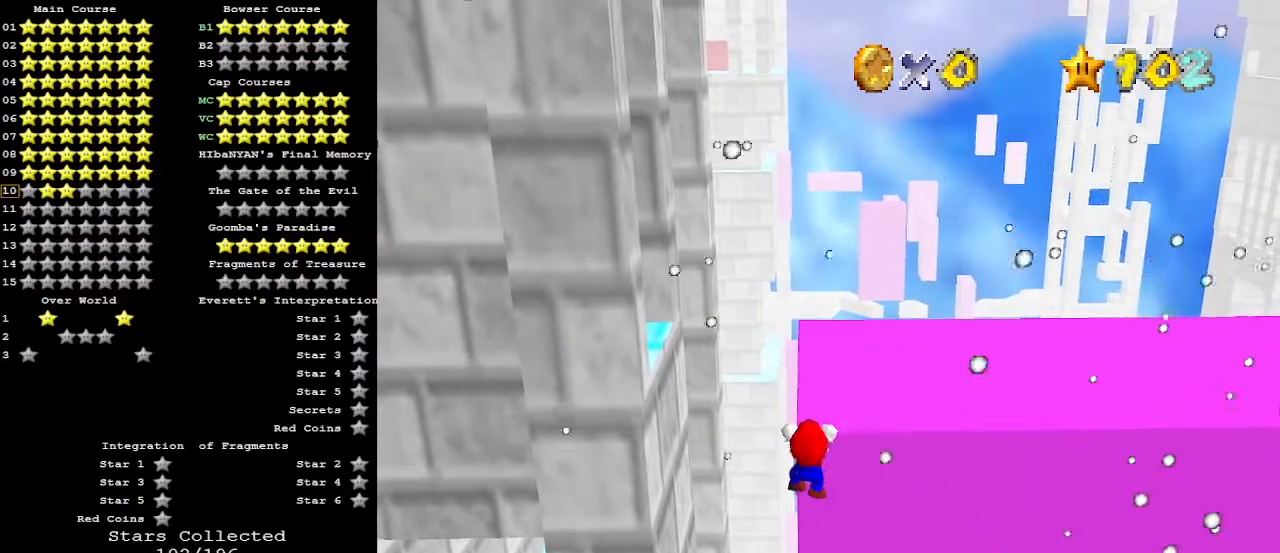
{"buttons": [], "left_stick": "center", "events": [[100, "A", "down"], [167, "A", "up"], [333, "C_RIGHT", "down"], [400, "C_RIGHT", "up"]]}
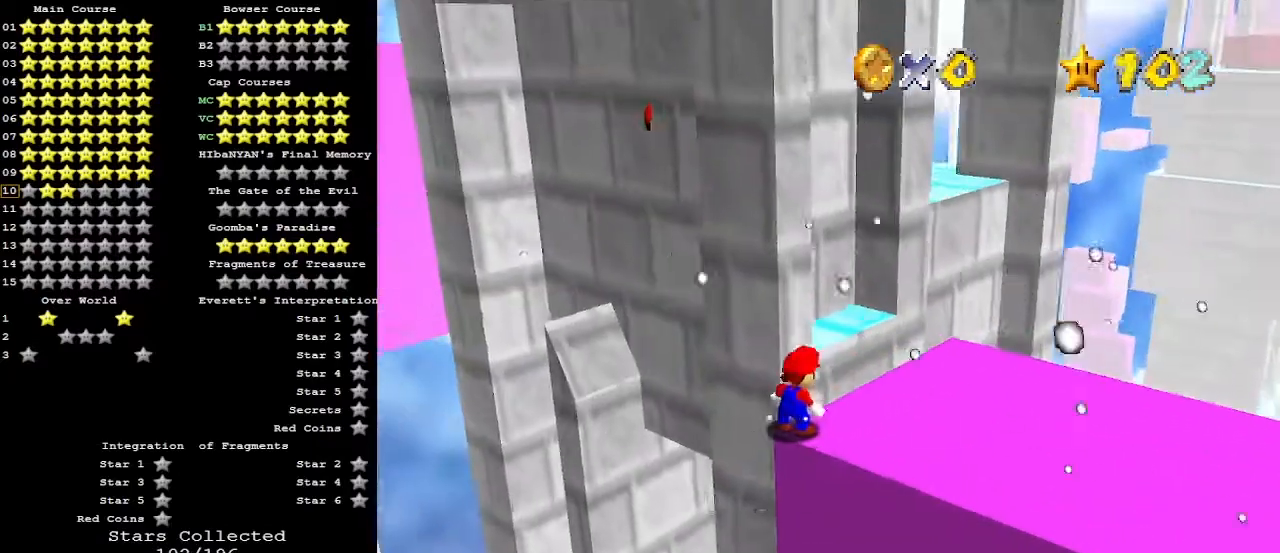
{"buttons": ["DPAD_LEFT"], "left_stick": "center", "events": [[467, "DPAD_LEFT", "down"]]}
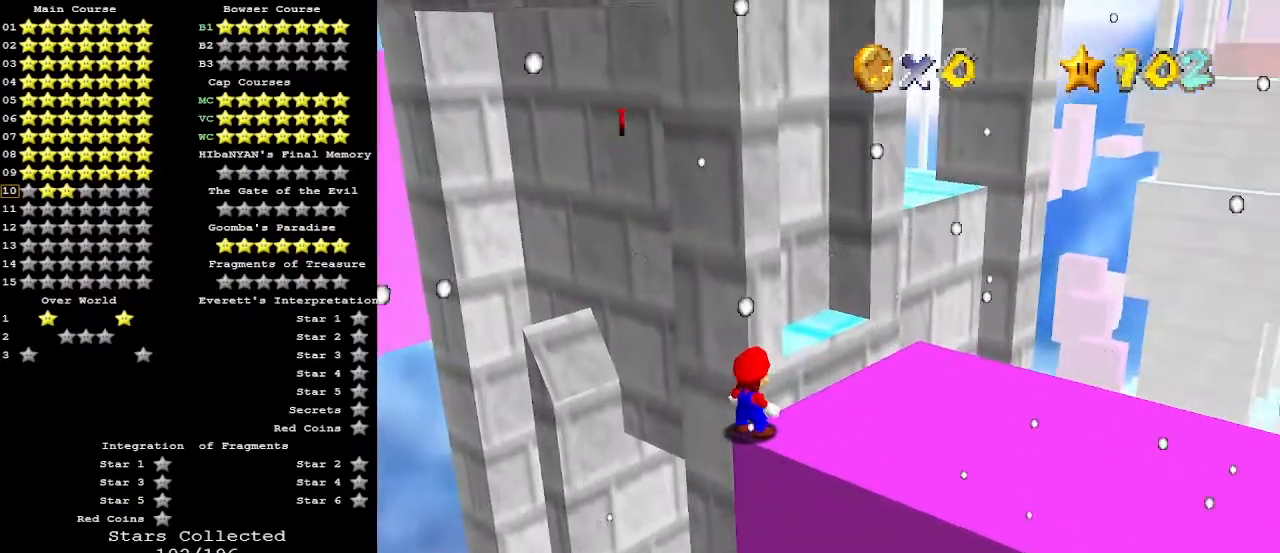
{"buttons": ["DPAD_LEFT"], "left_stick": "center", "events": []}
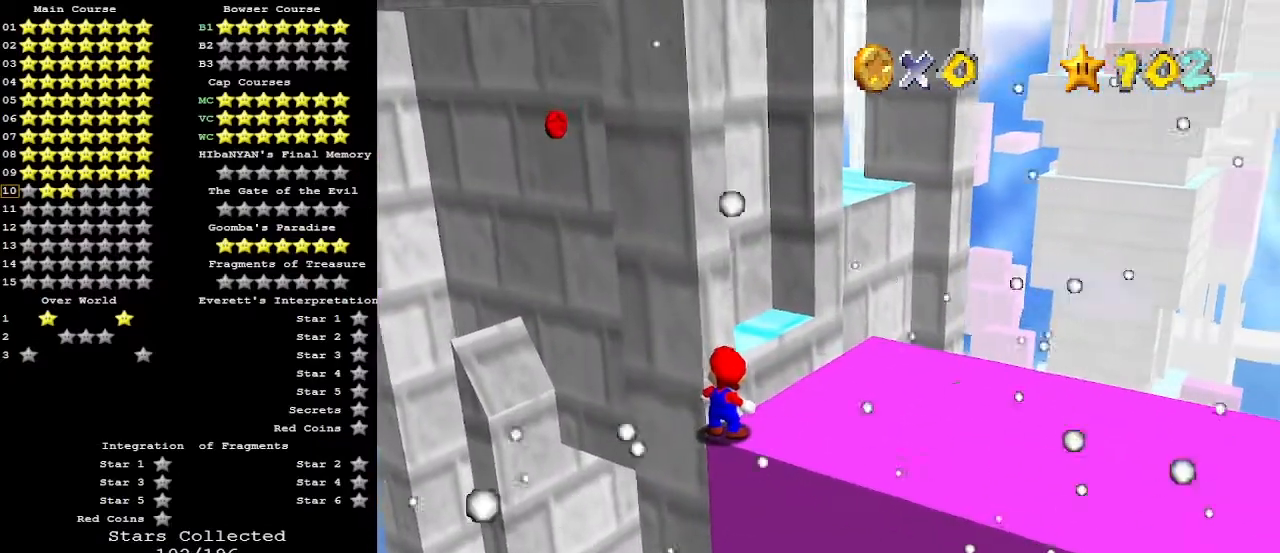
{"buttons": [], "left_stick": "center", "events": [[233, "DPAD_LEFT", "up"]]}